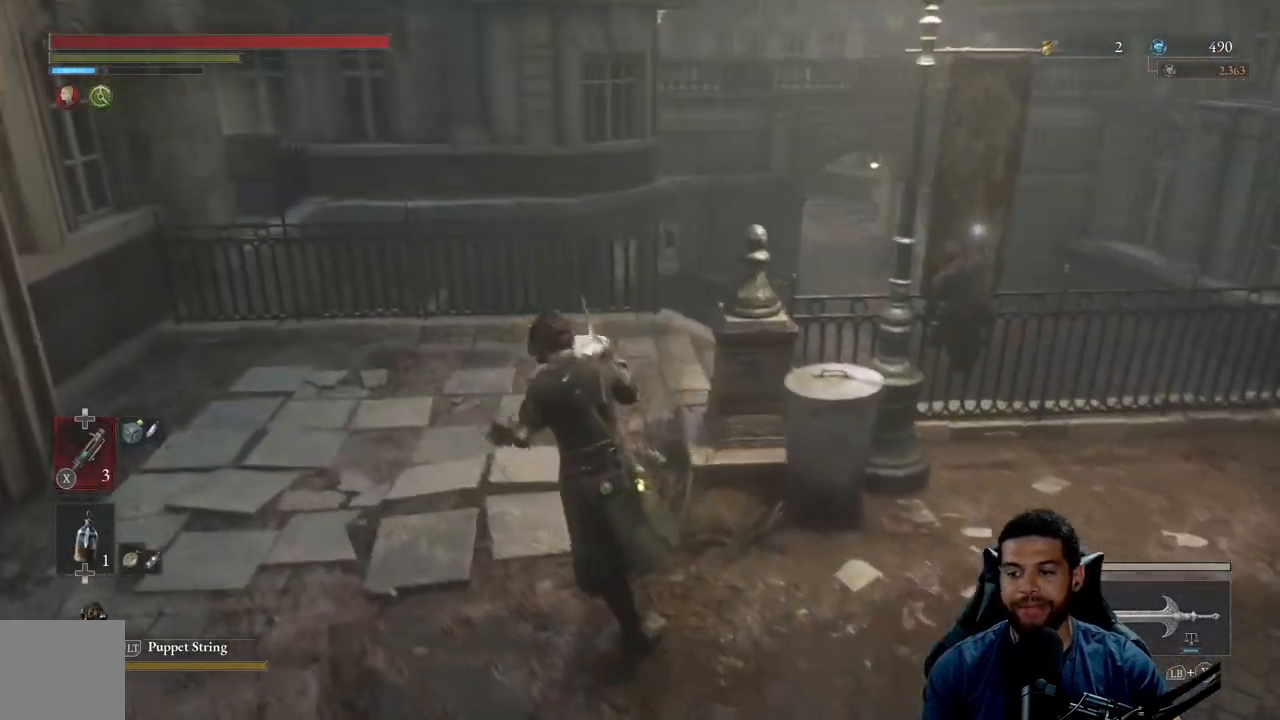
Gameplay with a controller (Xbox layout); each line is a JSON object with the inputs held at the frame after it. "events" lists button and stick changes between this image and that frame as [ms after this image, input, new state], when the widget could be followed in between.
{"buttons": ["B"], "left_stick": "up-right", "right_stick": "right", "events": [[33, "left_stick", "up"], [417, "right_stick", "right"], [450, "left_stick", "up-right"]]}
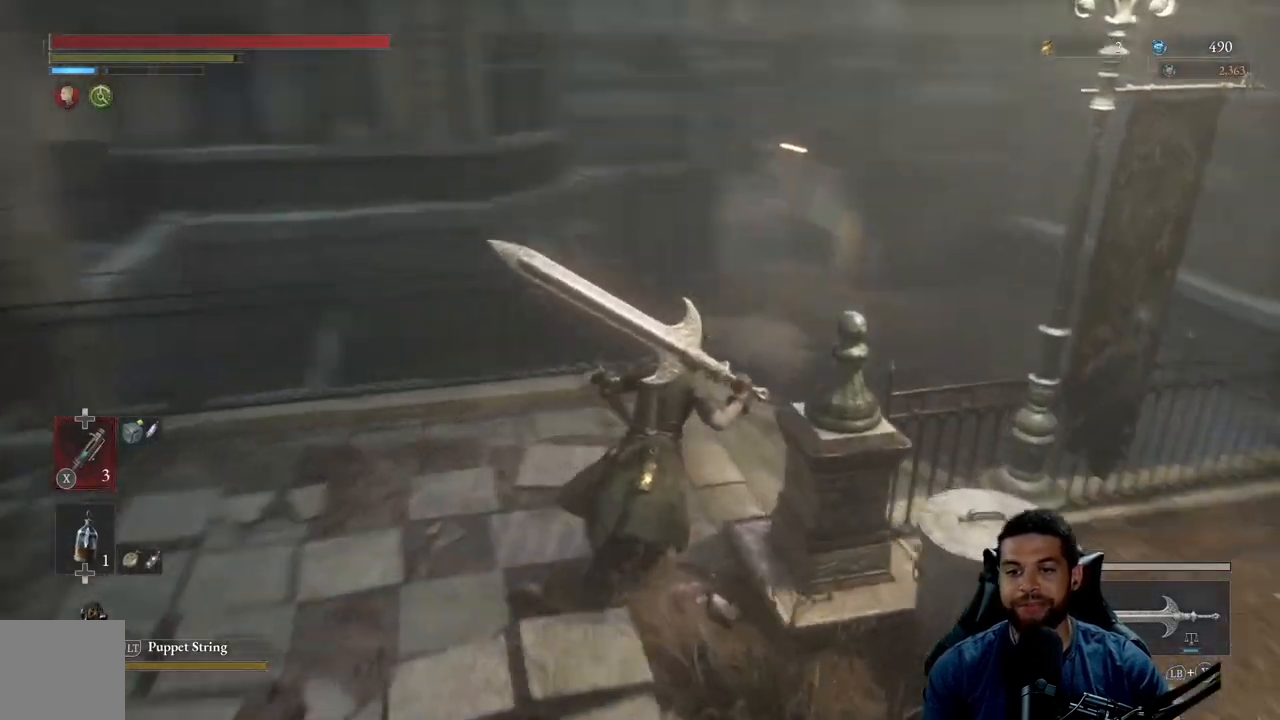
{"buttons": ["B"], "left_stick": "up-right", "right_stick": "up", "events": [[83, "right_stick", "center"], [483, "right_stick", "up"]]}
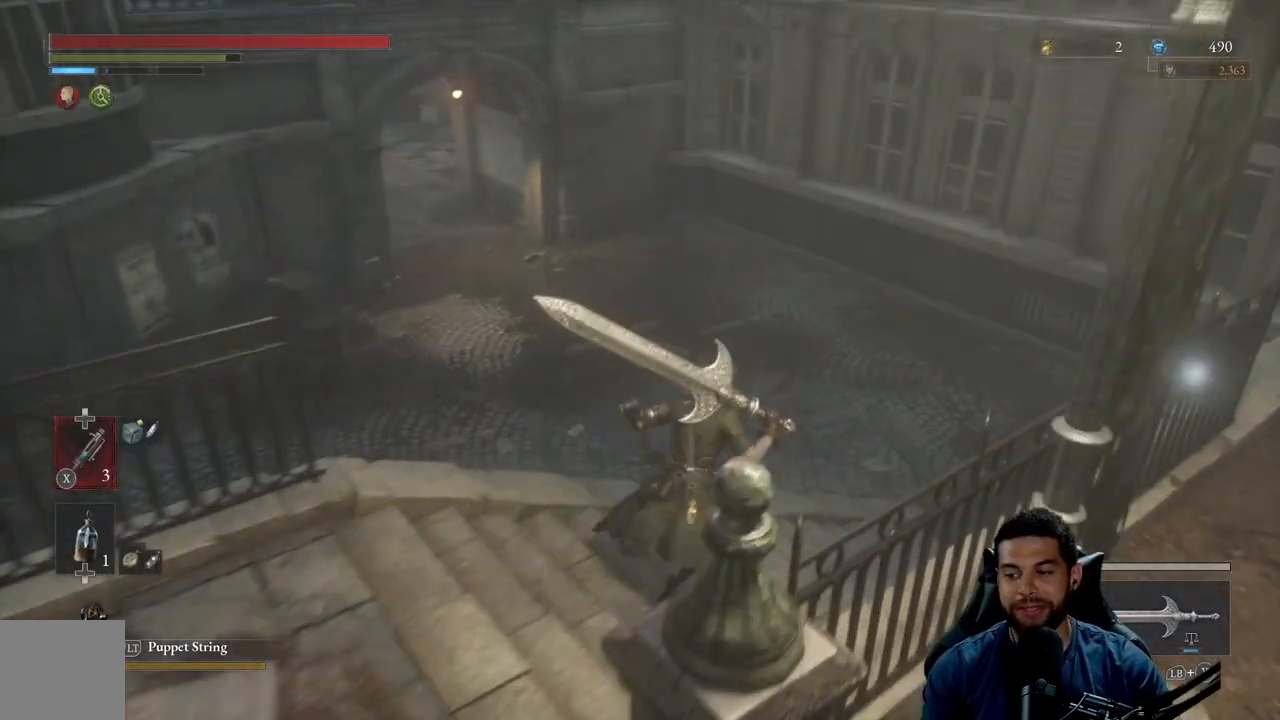
{"buttons": ["B"], "left_stick": "up", "right_stick": "center", "events": [[33, "left_stick", "up"], [117, "right_stick", "center"], [383, "right_stick", "left"], [450, "right_stick", "center"]]}
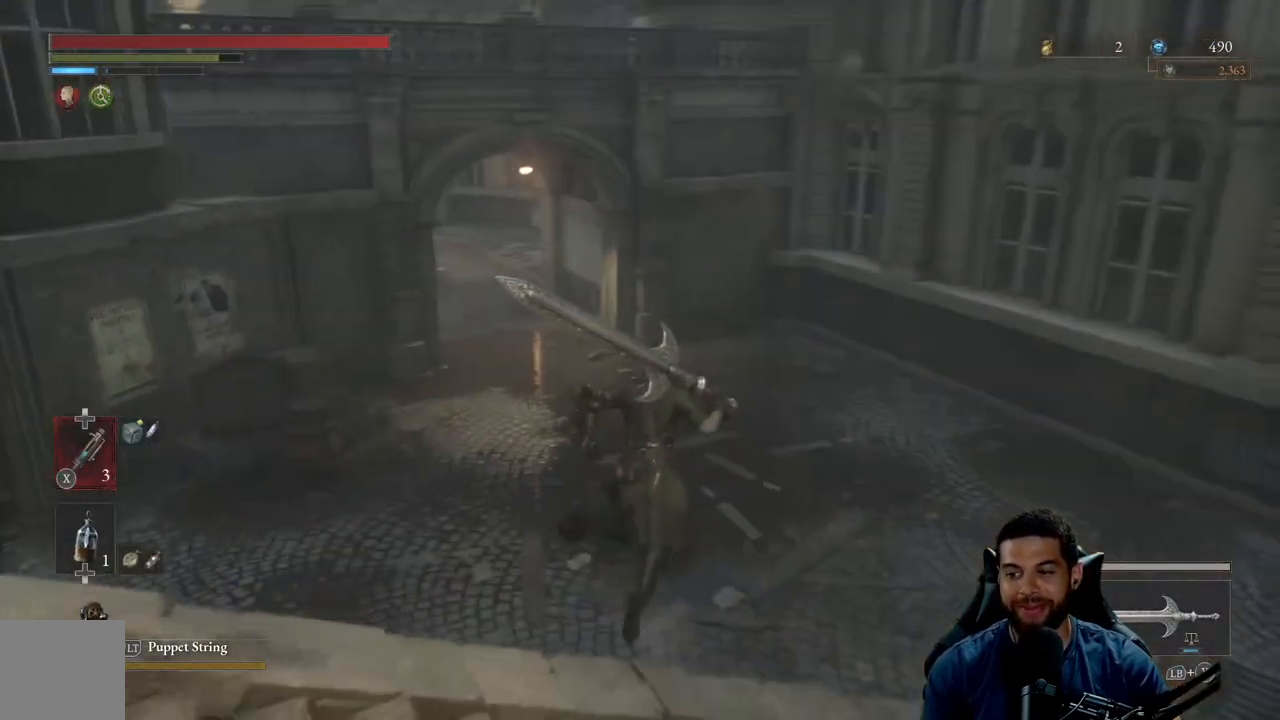
{"buttons": ["B"], "left_stick": "up", "right_stick": "center", "events": [[217, "right_stick", "left"], [383, "right_stick", "center"]]}
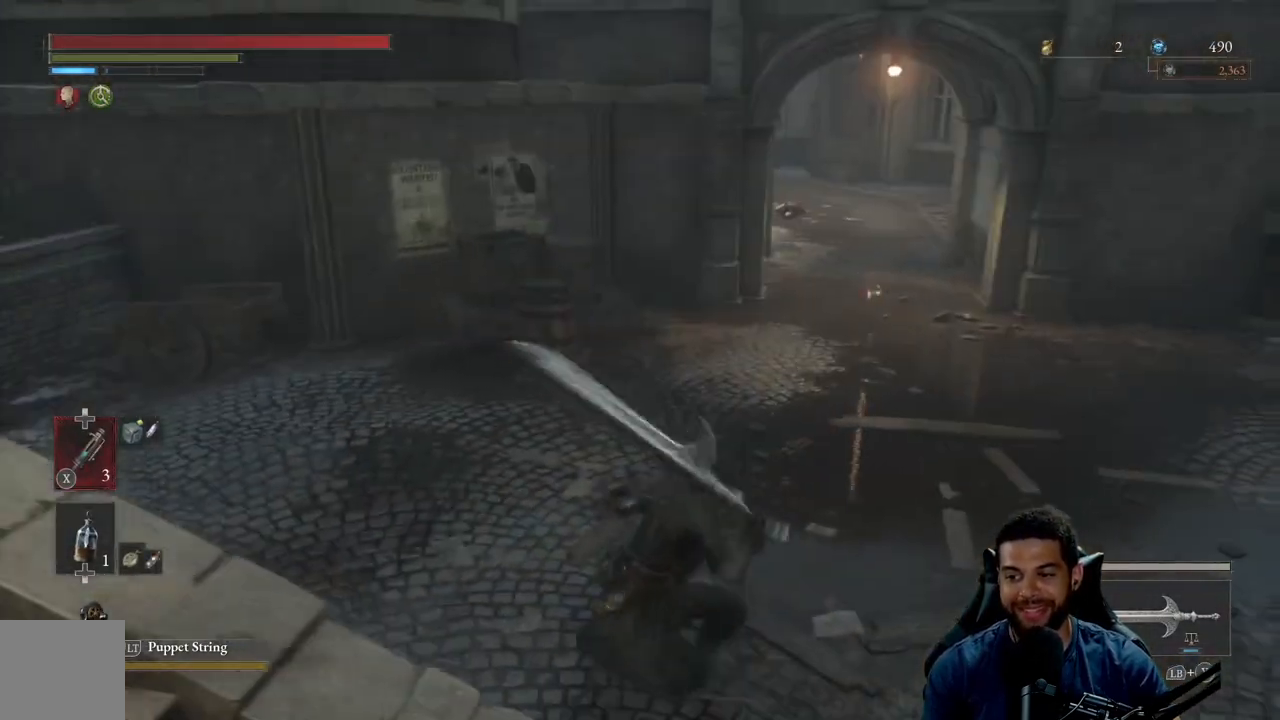
{"buttons": ["B"], "left_stick": "up-right", "right_stick": "center", "events": [[117, "right_stick", "up"], [183, "left_stick", "up-right"], [217, "right_stick", "center"]]}
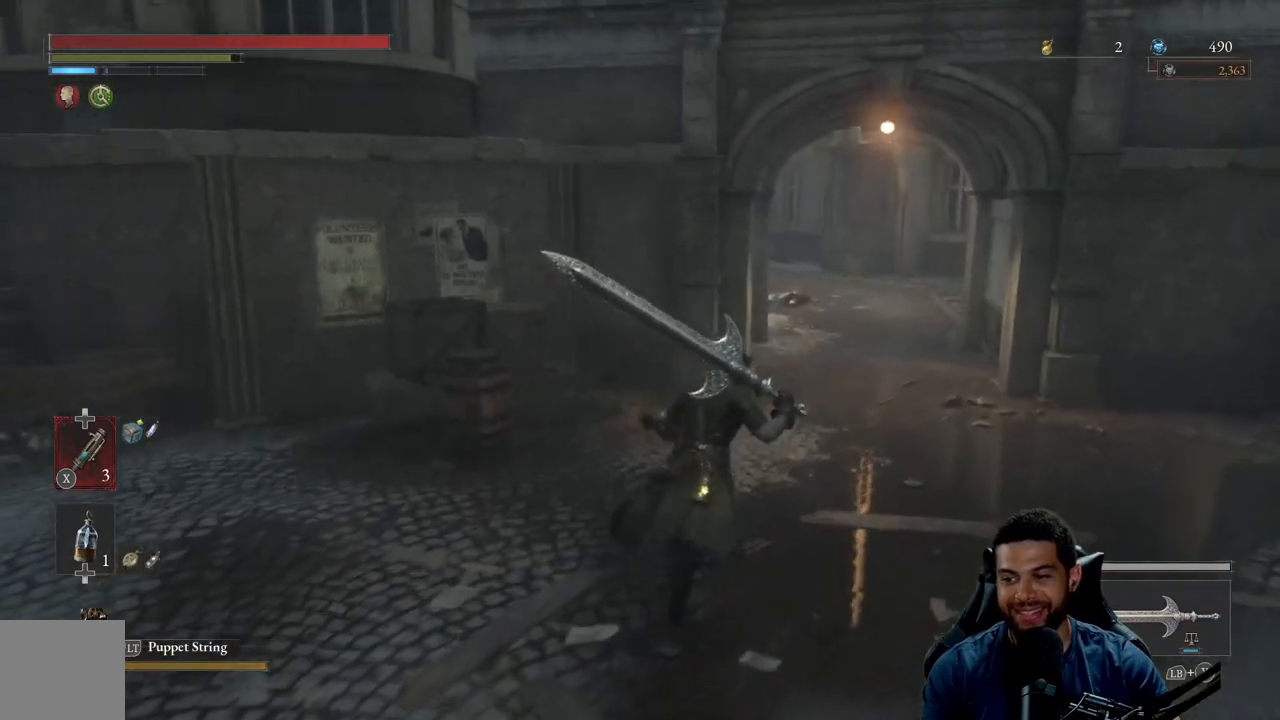
{"buttons": ["B"], "left_stick": "up", "right_stick": "center", "events": [[417, "left_stick", "up"]]}
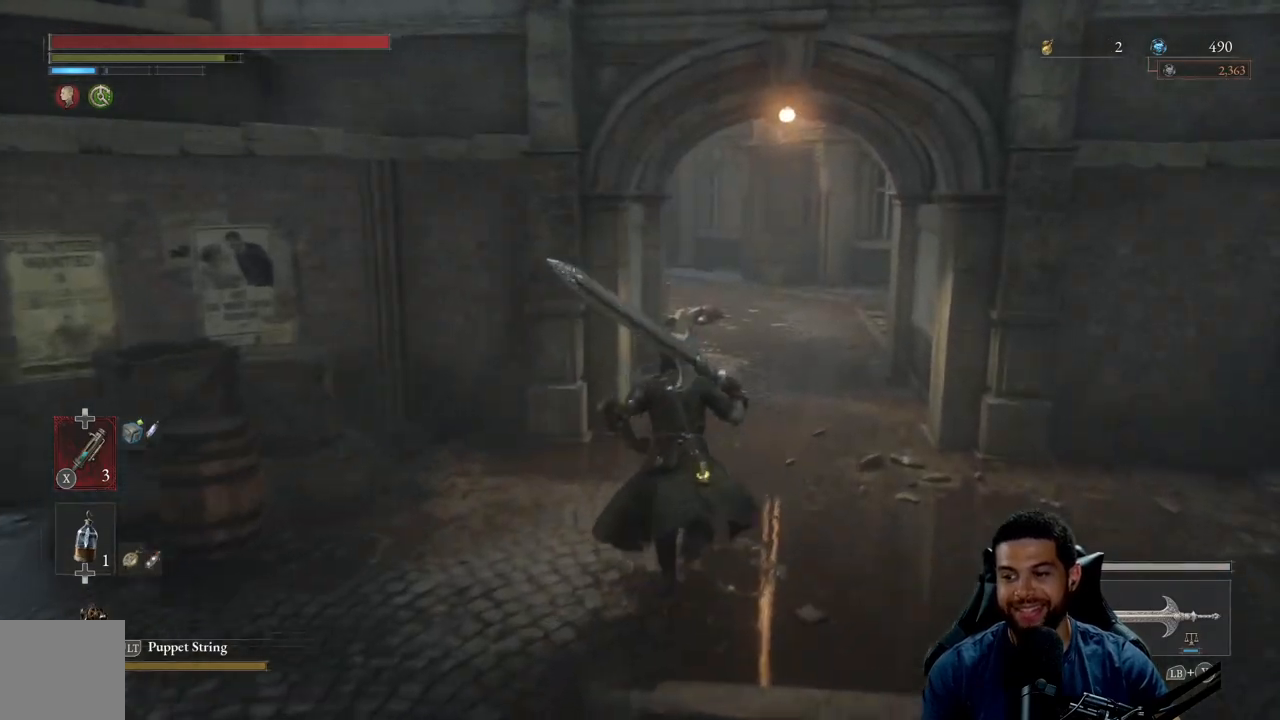
{"buttons": ["B"], "left_stick": "up", "right_stick": "center", "events": [[367, "right_stick", "left"], [467, "right_stick", "center"]]}
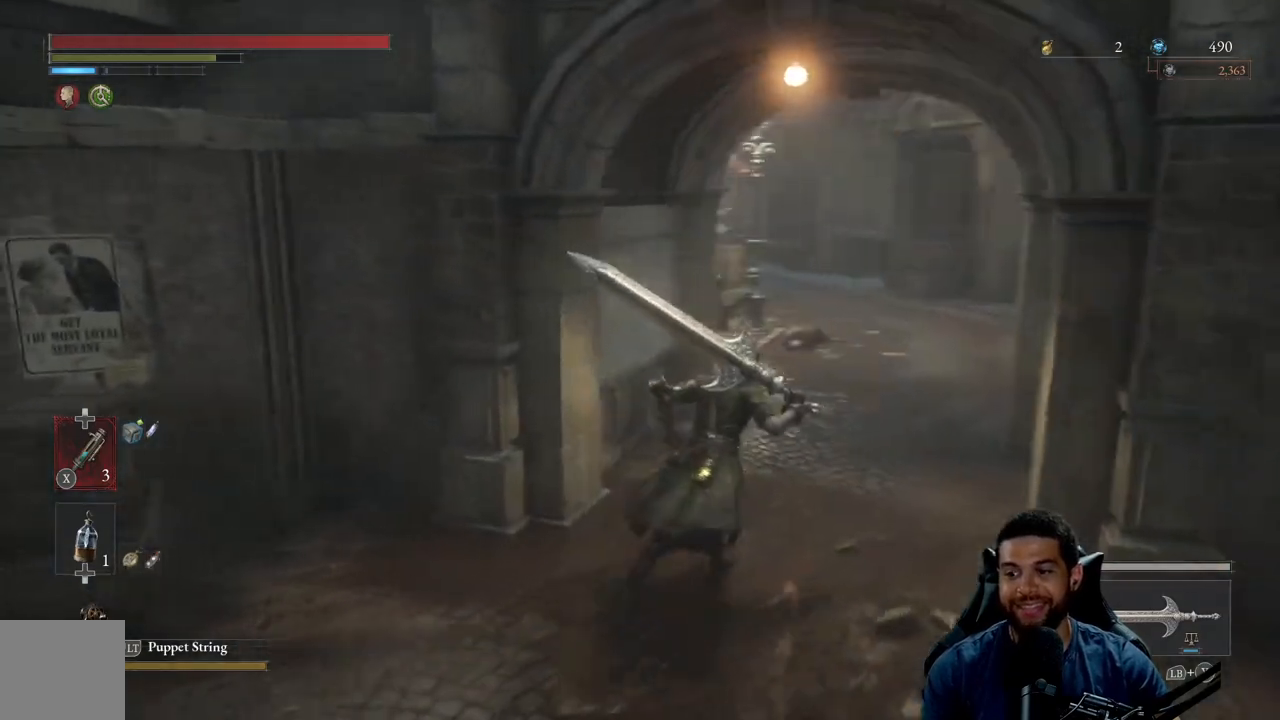
{"buttons": ["B"], "left_stick": "up", "right_stick": "center", "events": []}
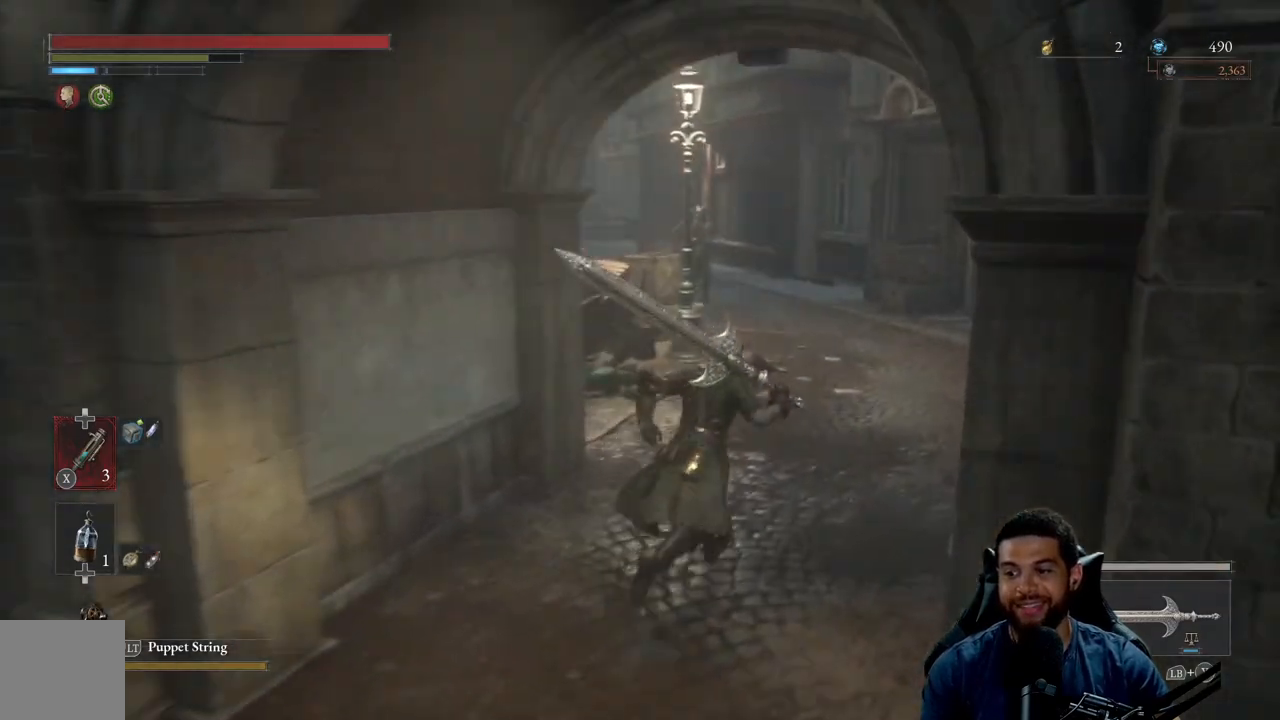
{"buttons": ["B"], "left_stick": "up", "right_stick": "left", "events": [[483, "right_stick", "left"]]}
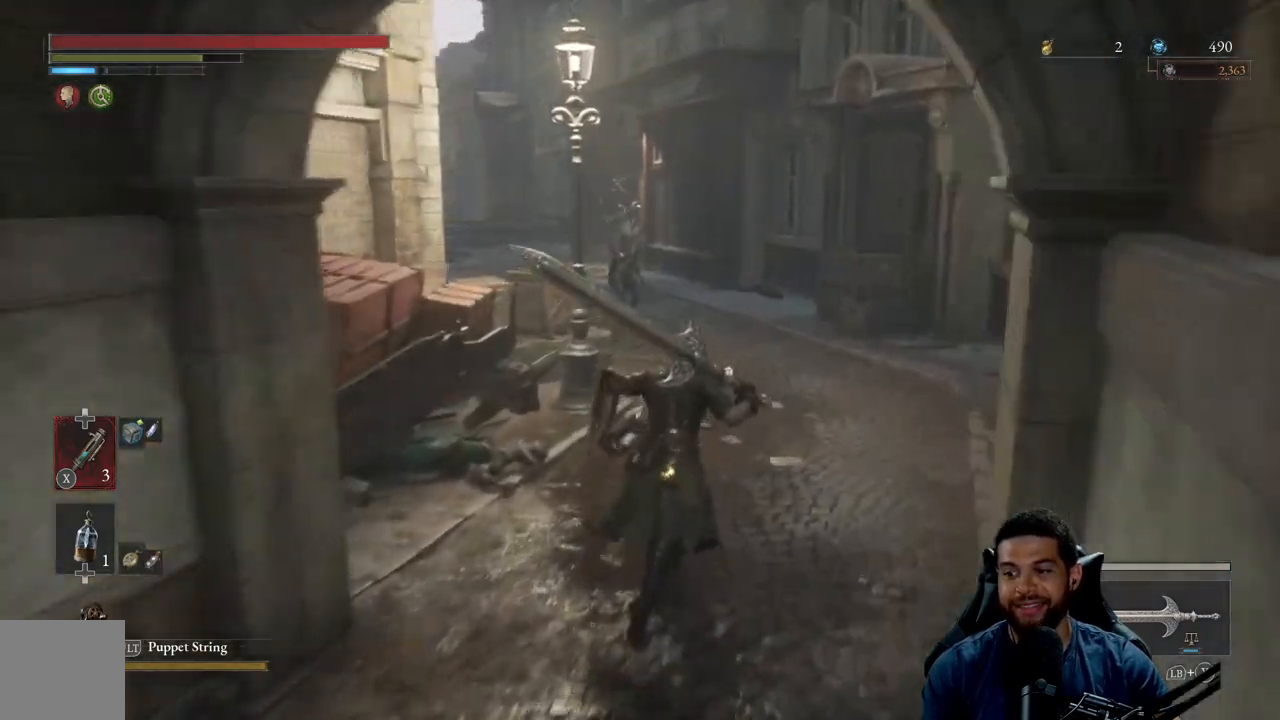
{"buttons": ["B"], "left_stick": "up", "right_stick": "center", "events": [[67, "right_stick", "center"]]}
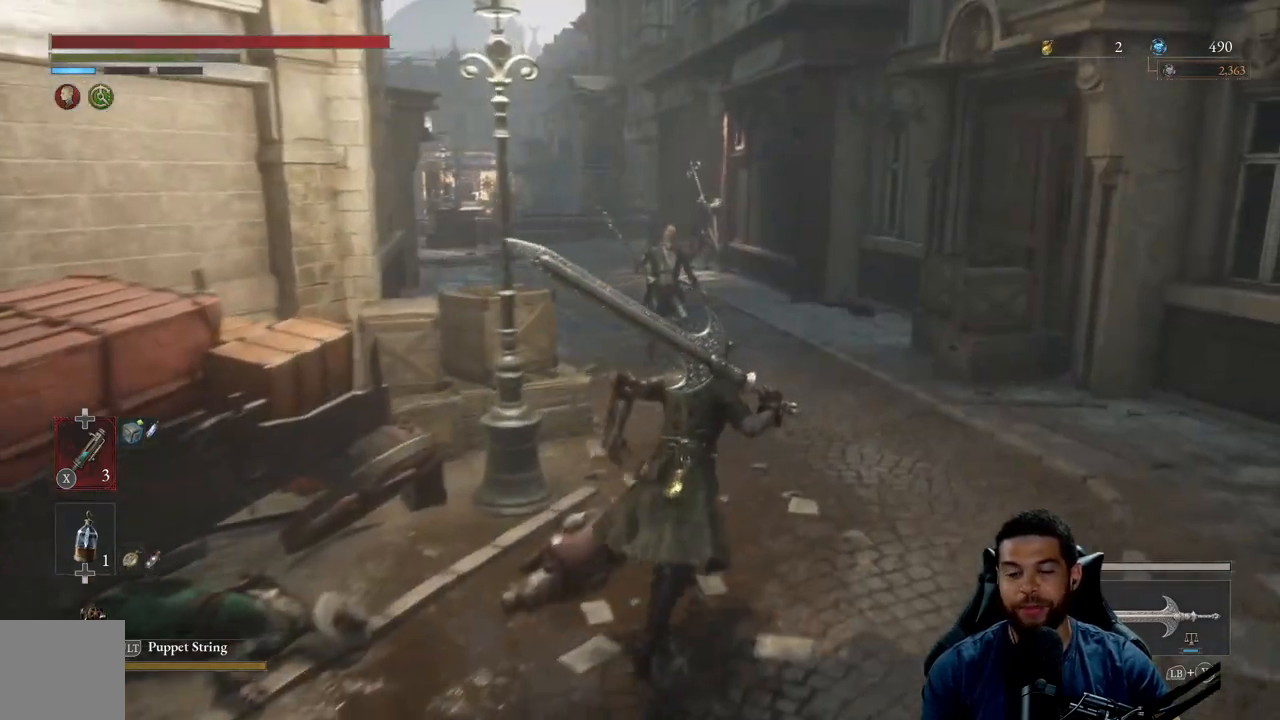
{"buttons": ["B"], "left_stick": "up-right", "right_stick": "center", "events": [[317, "B", "up"], [367, "left_stick", "up-right"], [450, "B", "down"]]}
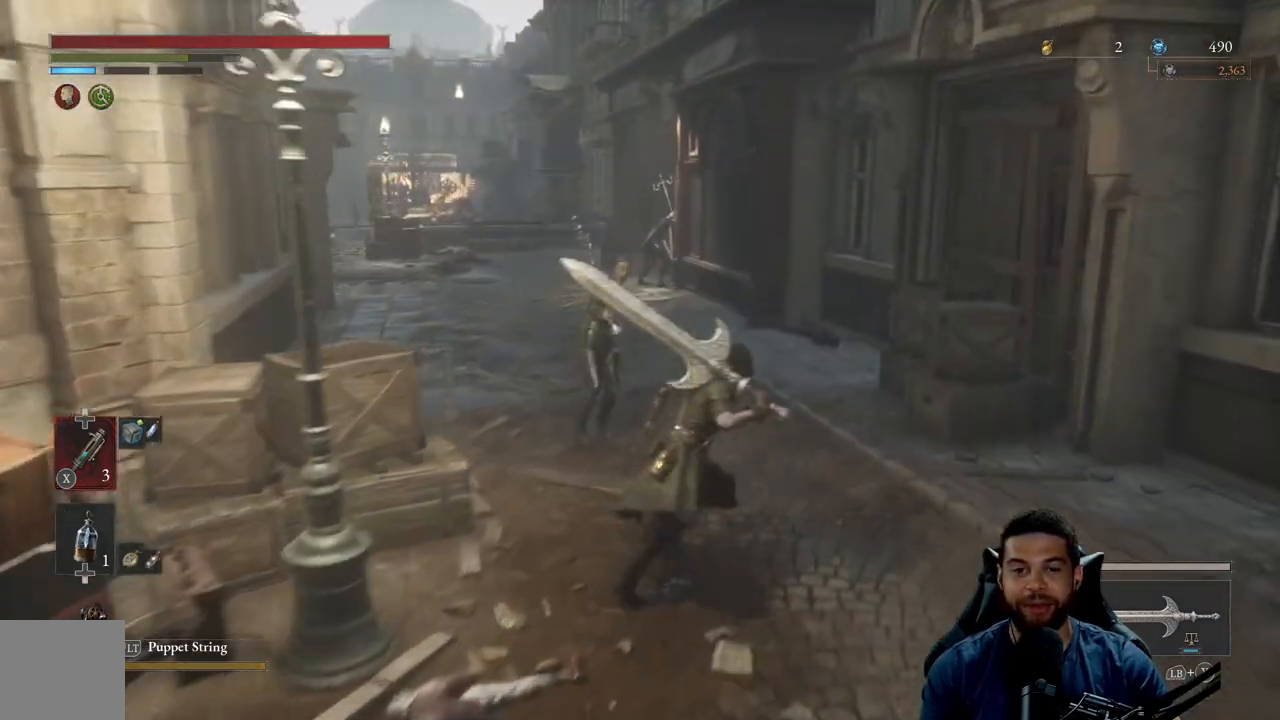
{"buttons": ["B"], "left_stick": "up", "right_stick": "center", "events": [[383, "right_stick", "down-left"], [417, "left_stick", "up"], [450, "right_stick", "center"]]}
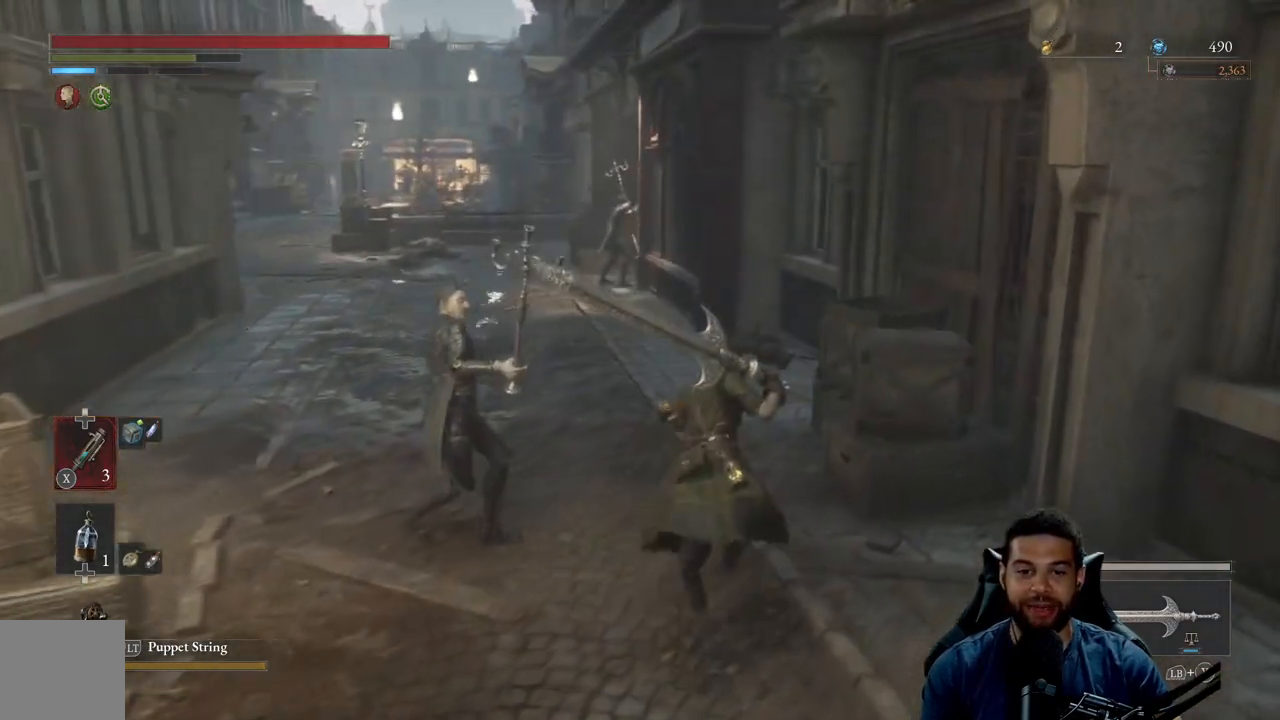
{"buttons": ["B"], "left_stick": "up-left", "right_stick": "center", "events": [[333, "left_stick", "up-left"]]}
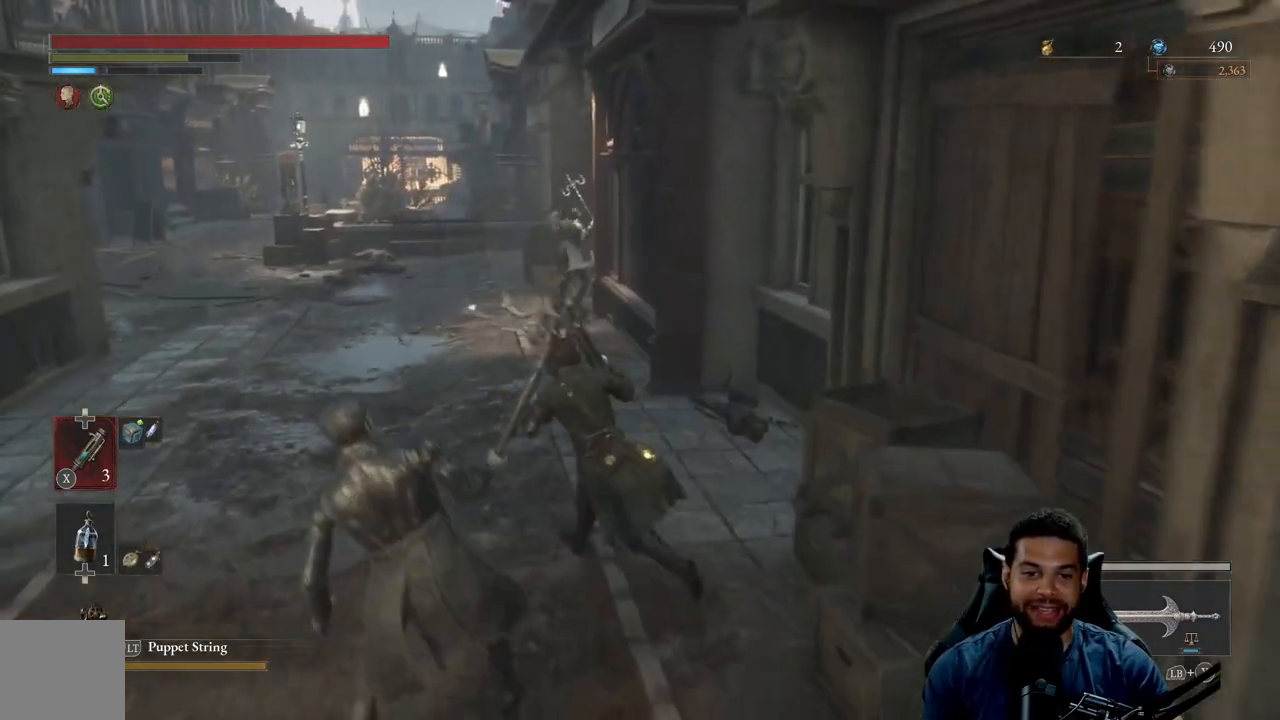
{"buttons": ["B"], "left_stick": "up-left", "right_stick": "center", "events": [[67, "right_stick", "left"], [117, "right_stick", "center"]]}
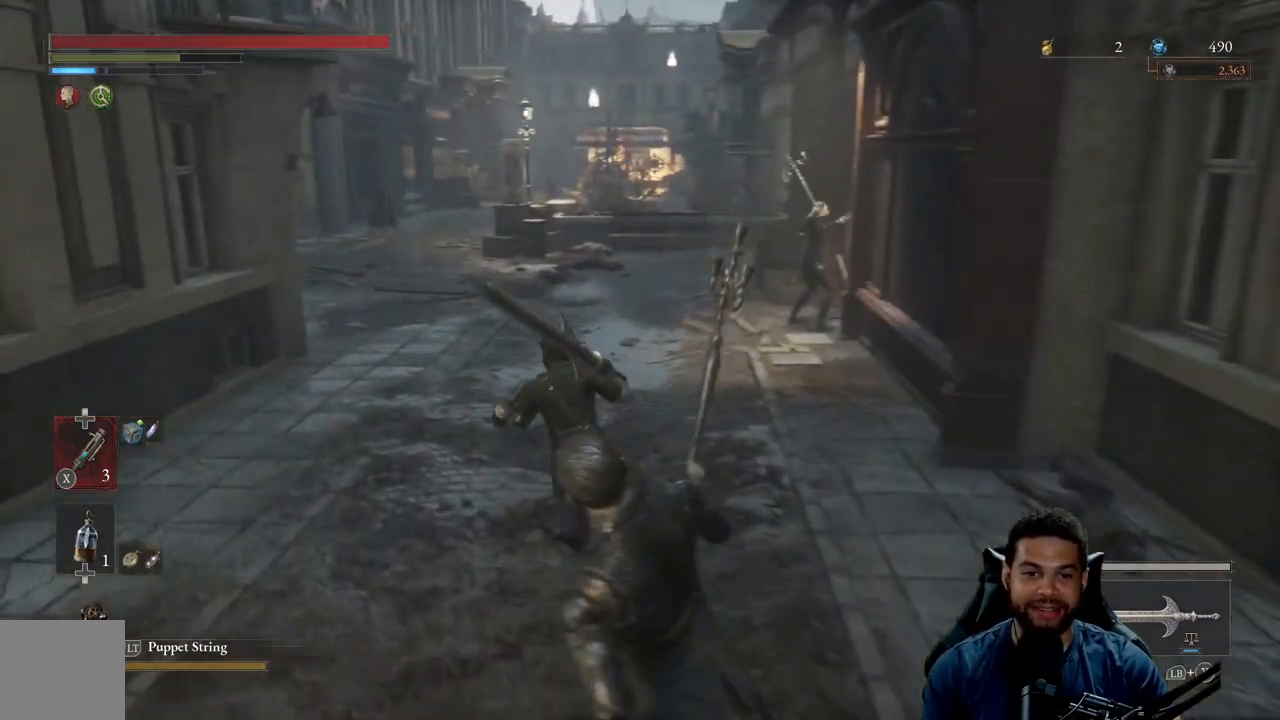
{"buttons": ["B"], "left_stick": "up", "right_stick": "center", "events": [[183, "left_stick", "up"]]}
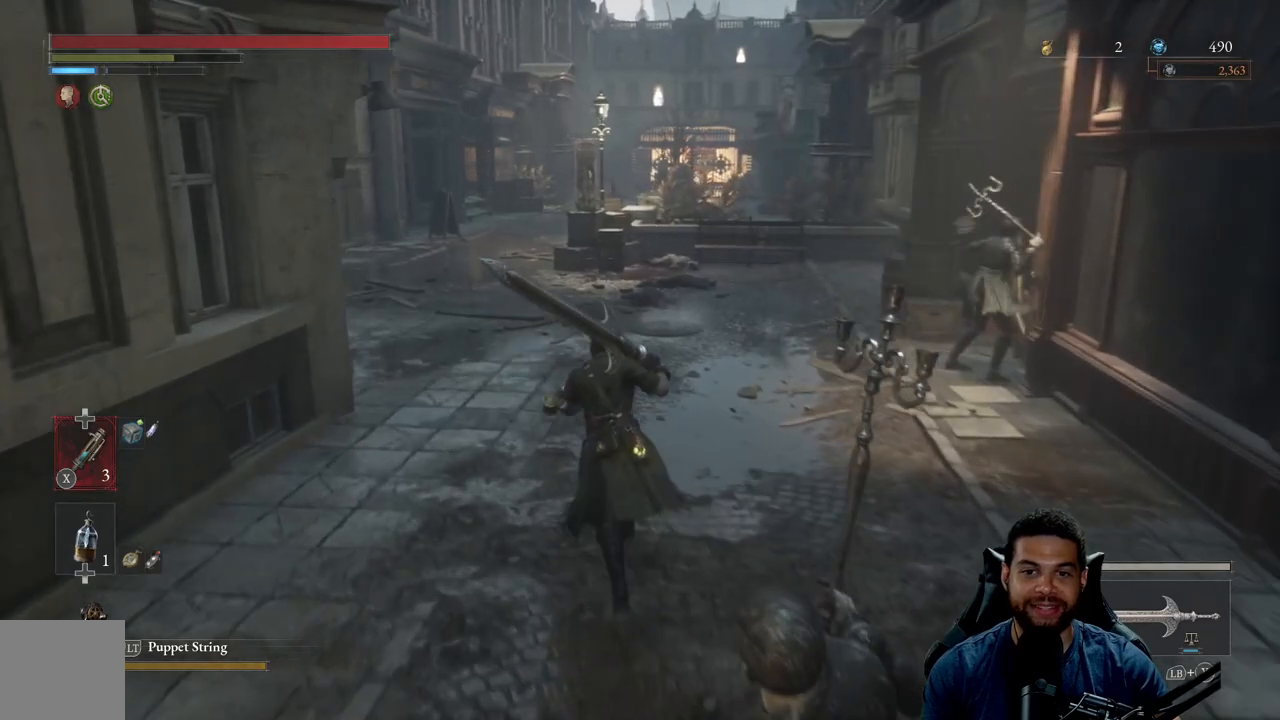
{"buttons": ["B"], "left_stick": "up", "right_stick": "center", "events": []}
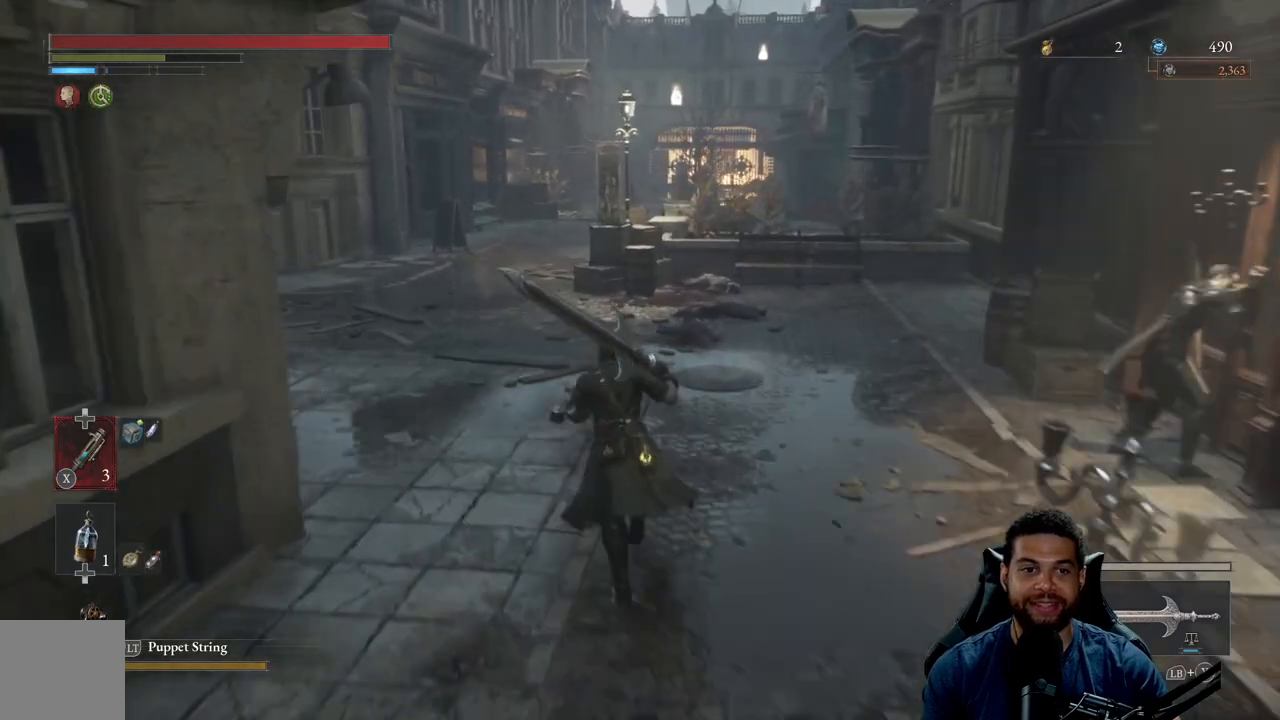
{"buttons": ["B"], "left_stick": "up", "right_stick": "center", "events": []}
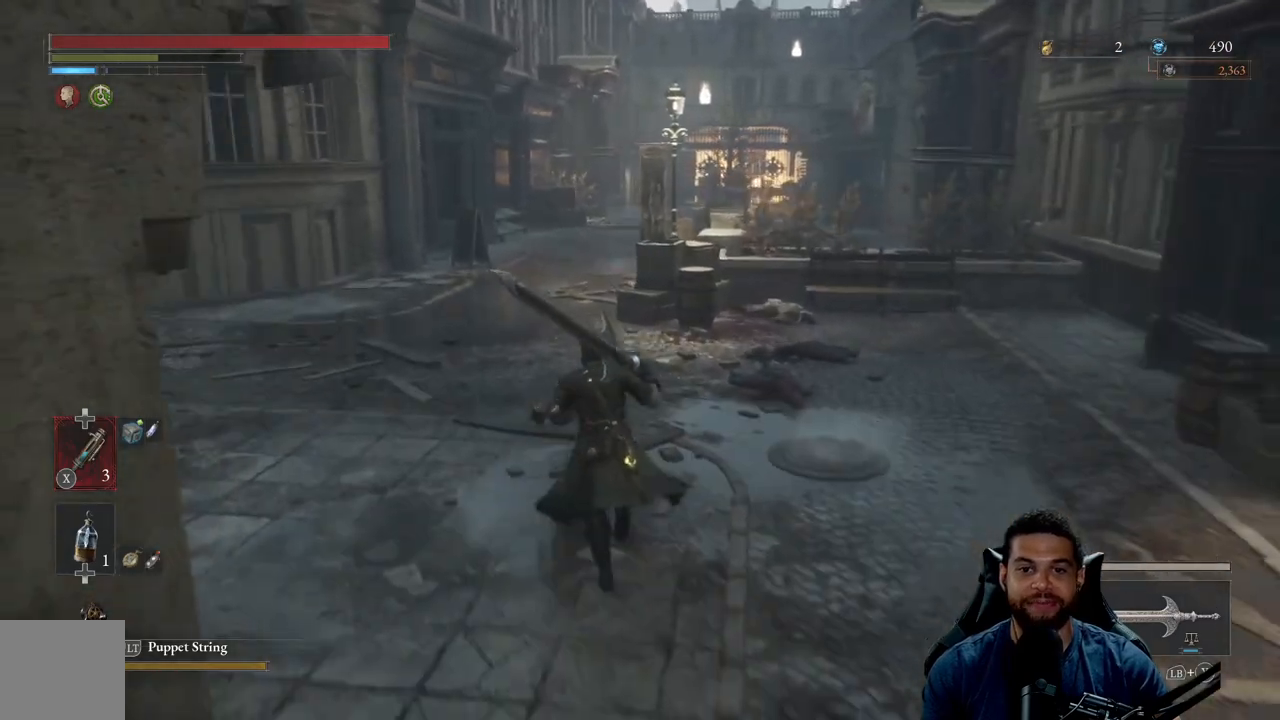
{"buttons": ["B"], "left_stick": "up", "right_stick": "center", "events": []}
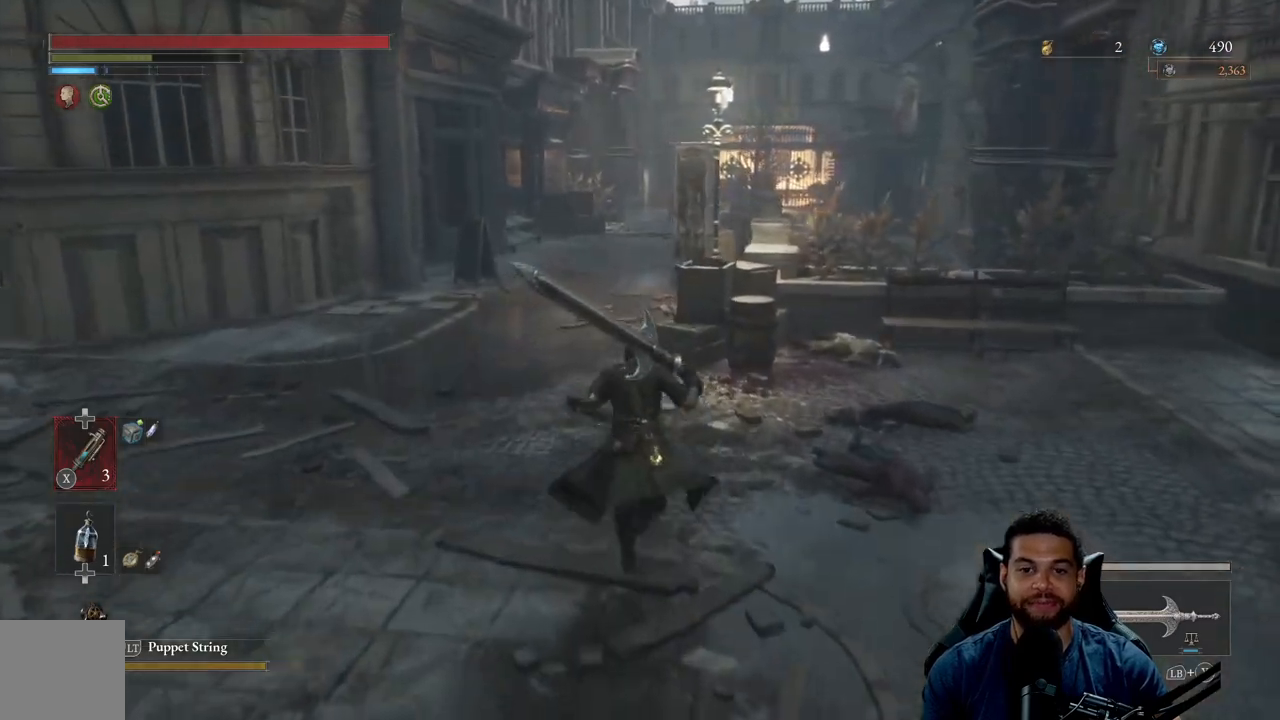
{"buttons": [], "left_stick": "up", "right_stick": "center", "events": [[183, "B", "up"]]}
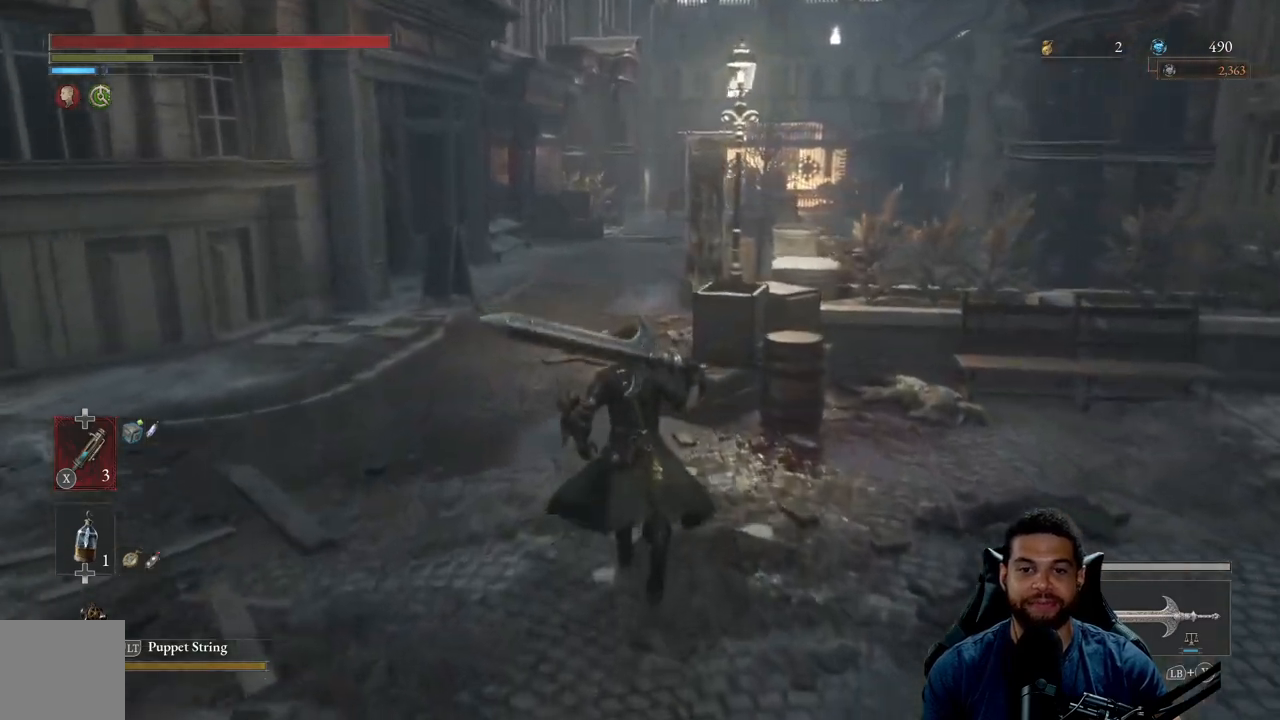
{"buttons": ["B"], "left_stick": "up", "right_stick": "center", "events": [[250, "B", "down"]]}
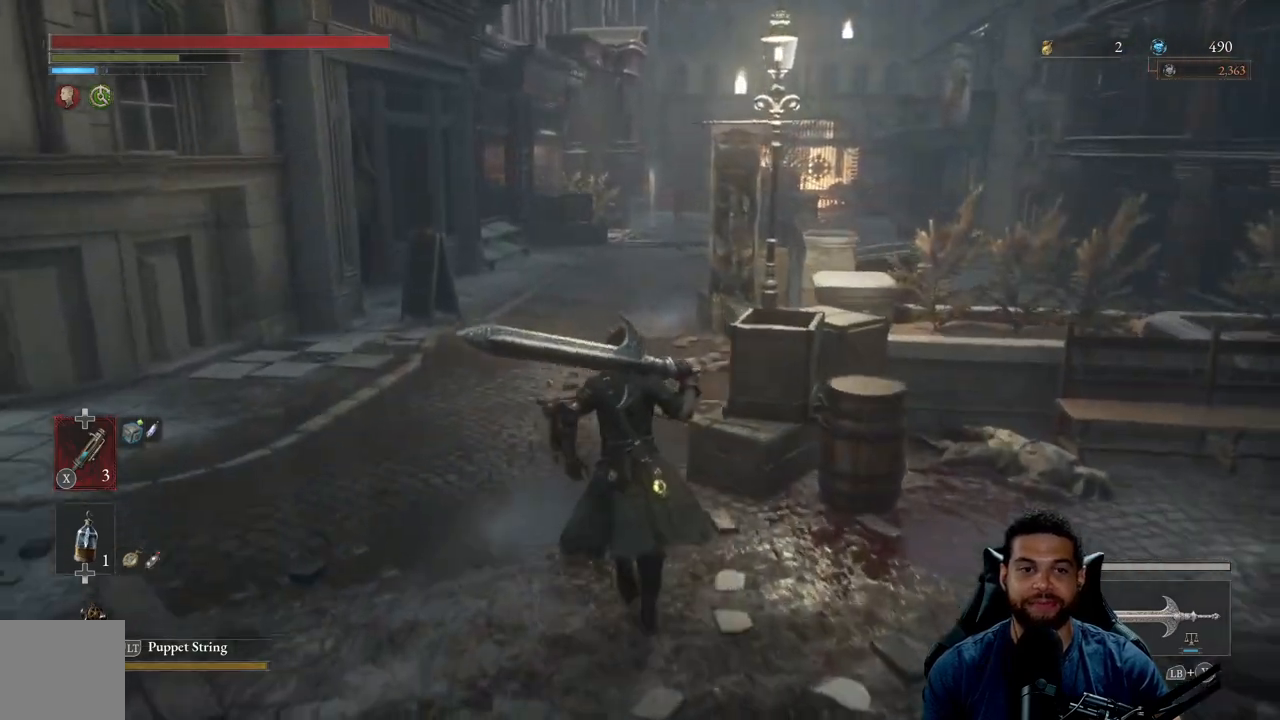
{"buttons": ["B"], "left_stick": "up", "right_stick": "center", "events": []}
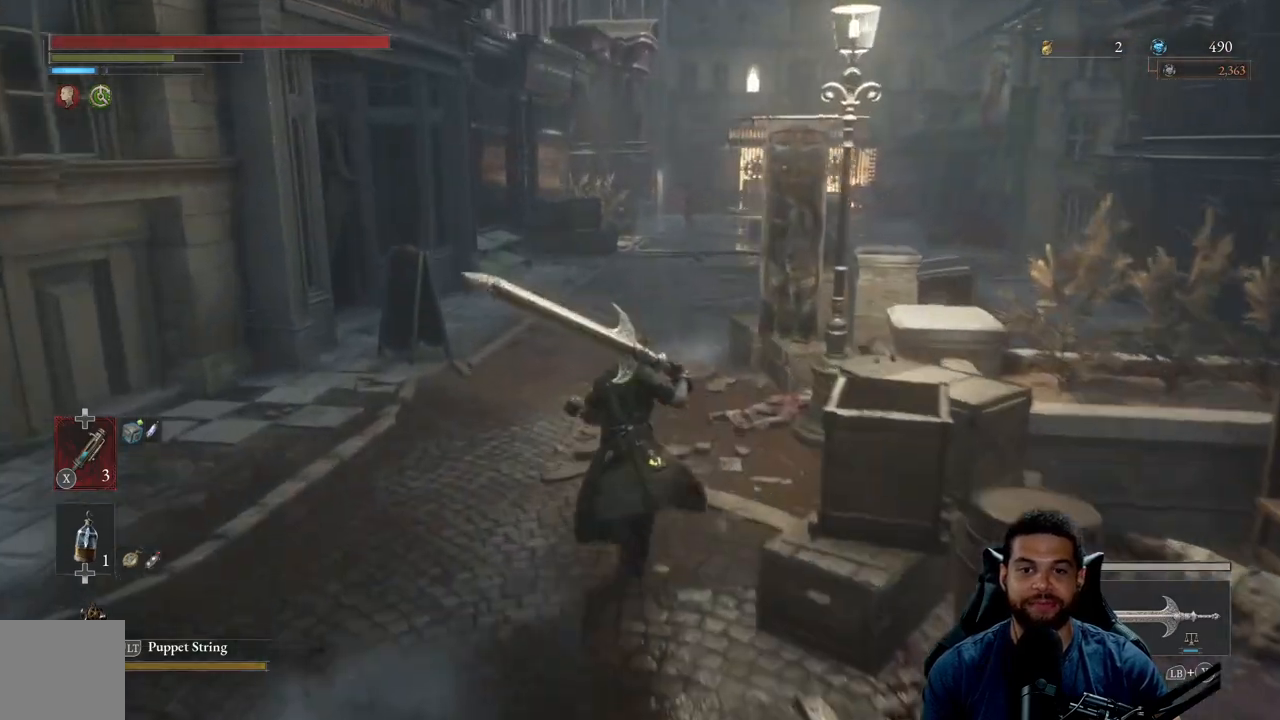
{"buttons": ["B"], "left_stick": "up", "right_stick": "center", "events": []}
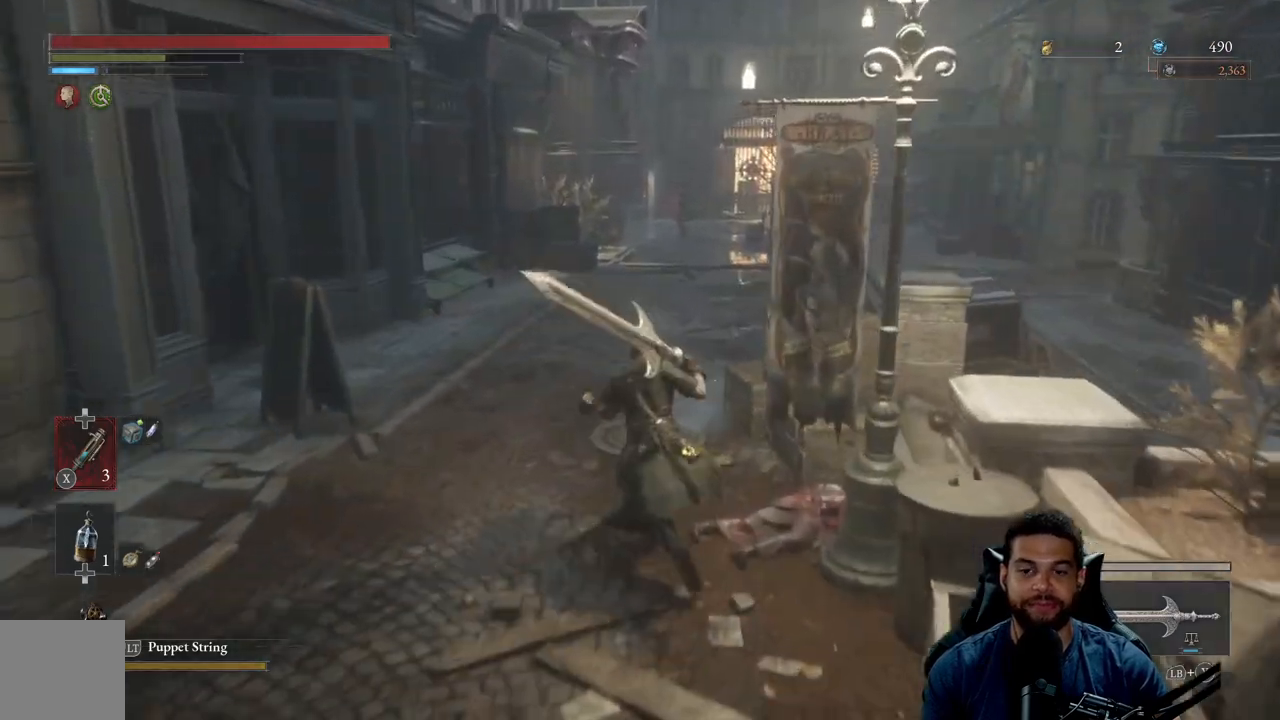
{"buttons": ["B"], "left_stick": "up", "right_stick": "center", "events": []}
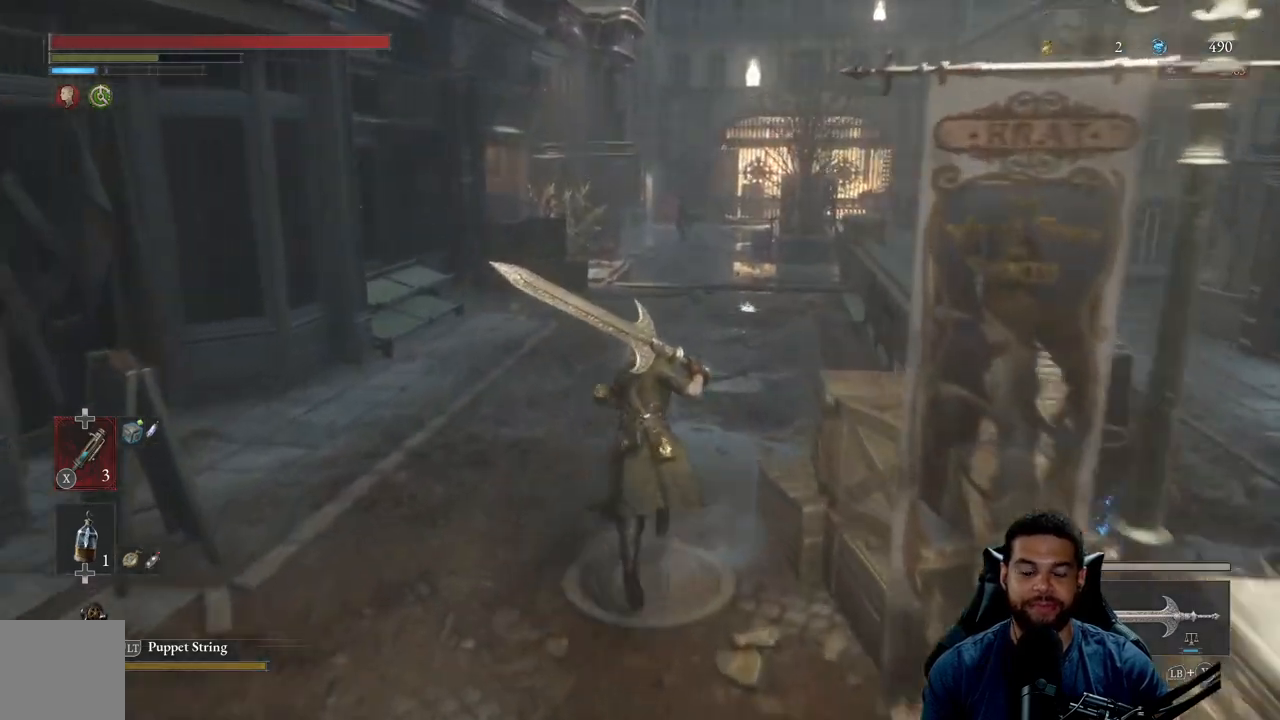
{"buttons": ["B"], "left_stick": "up", "right_stick": "center", "events": [[233, "B", "up"], [417, "B", "down"]]}
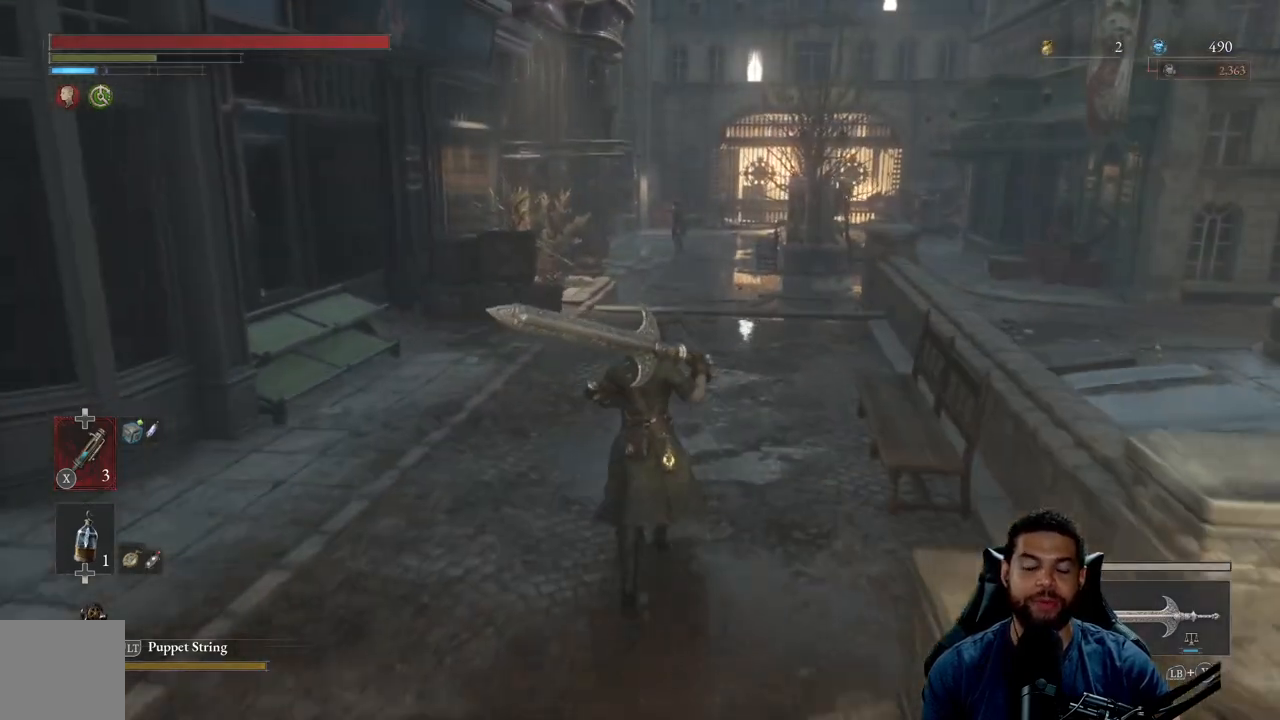
{"buttons": ["B"], "left_stick": "up", "right_stick": "center", "events": []}
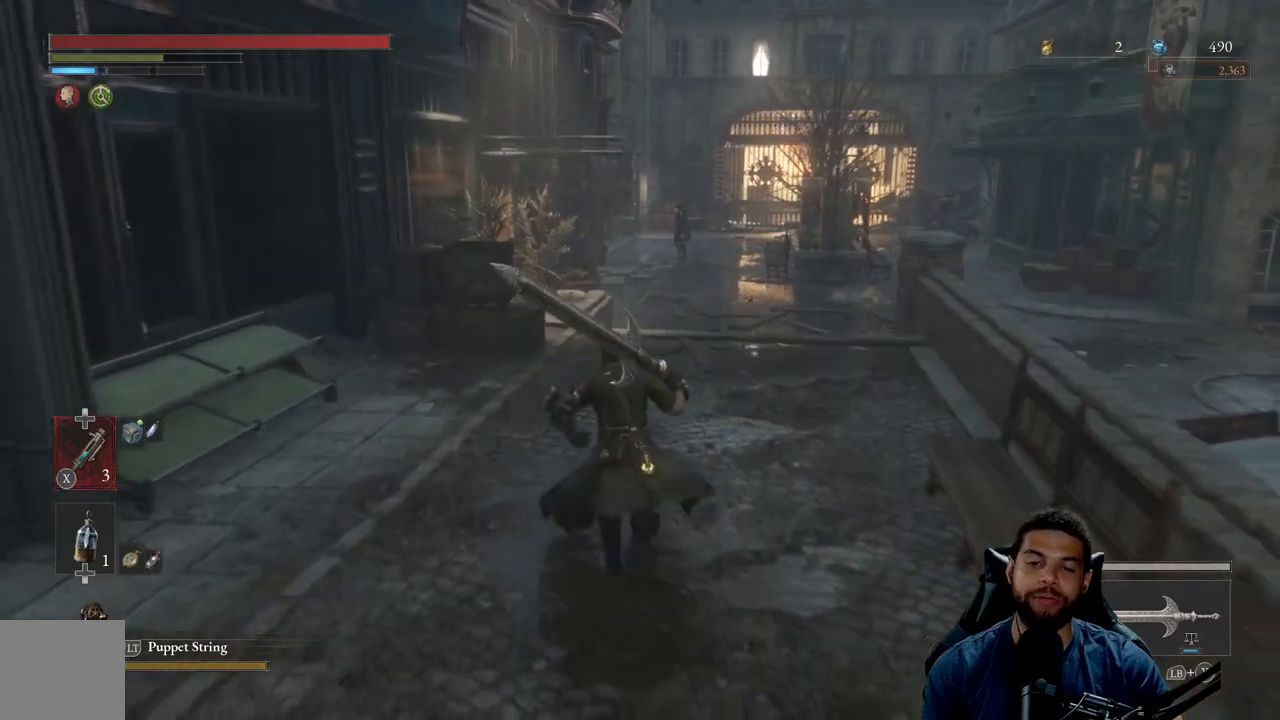
{"buttons": [], "left_stick": "up", "right_stick": "center", "events": [[400, "B", "up"]]}
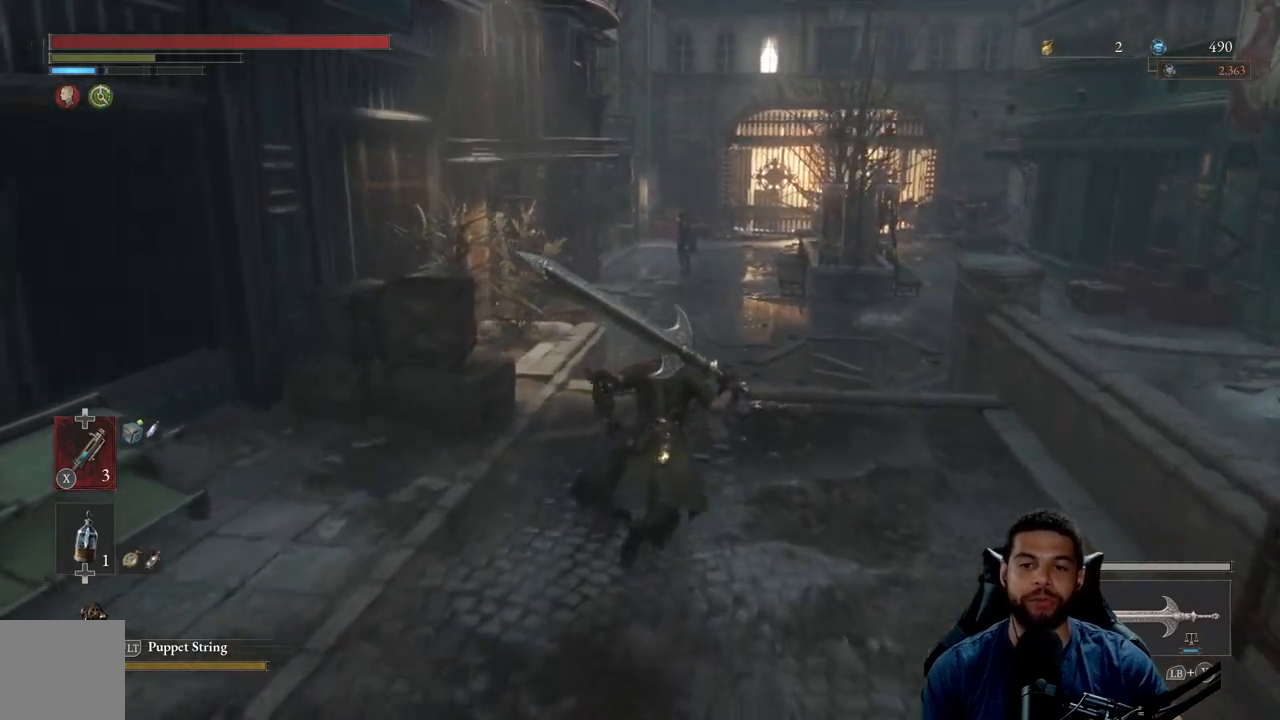
{"buttons": [], "left_stick": "up", "right_stick": "center", "events": [[200, "right_stick", "right"], [400, "right_stick", "center"]]}
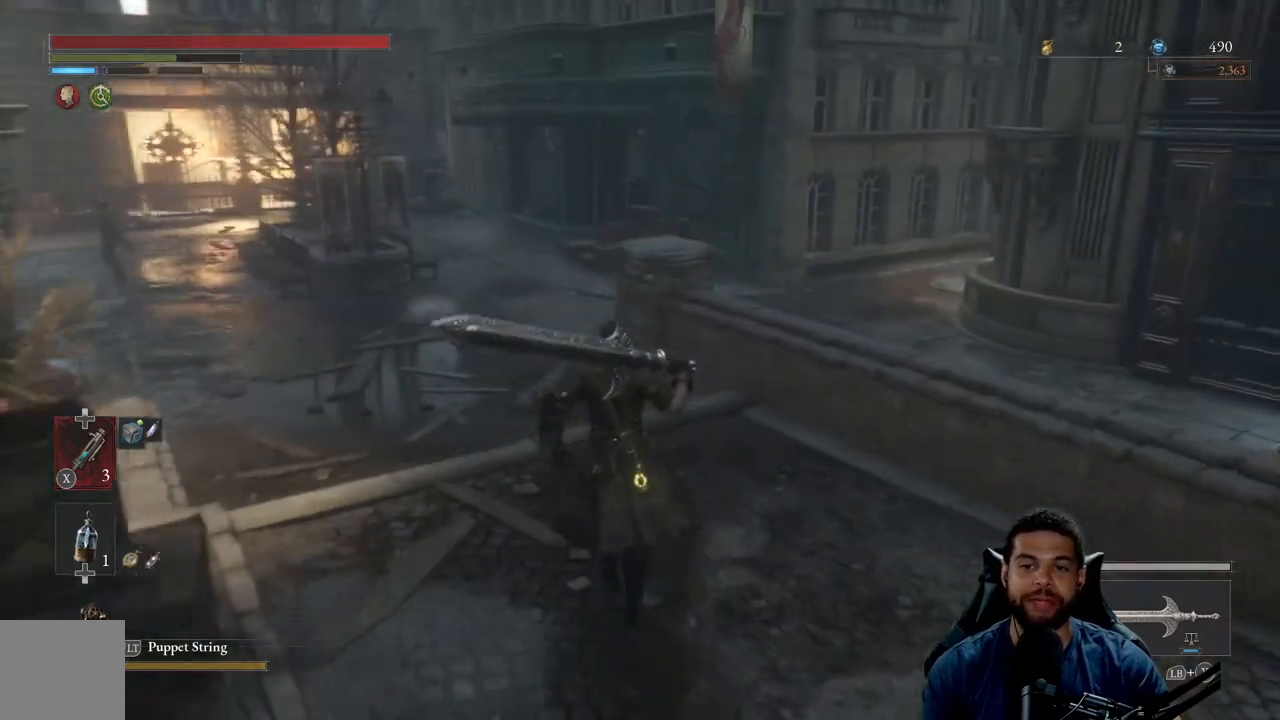
{"buttons": ["B"], "left_stick": "up", "right_stick": "center", "events": [[17, "B", "down"]]}
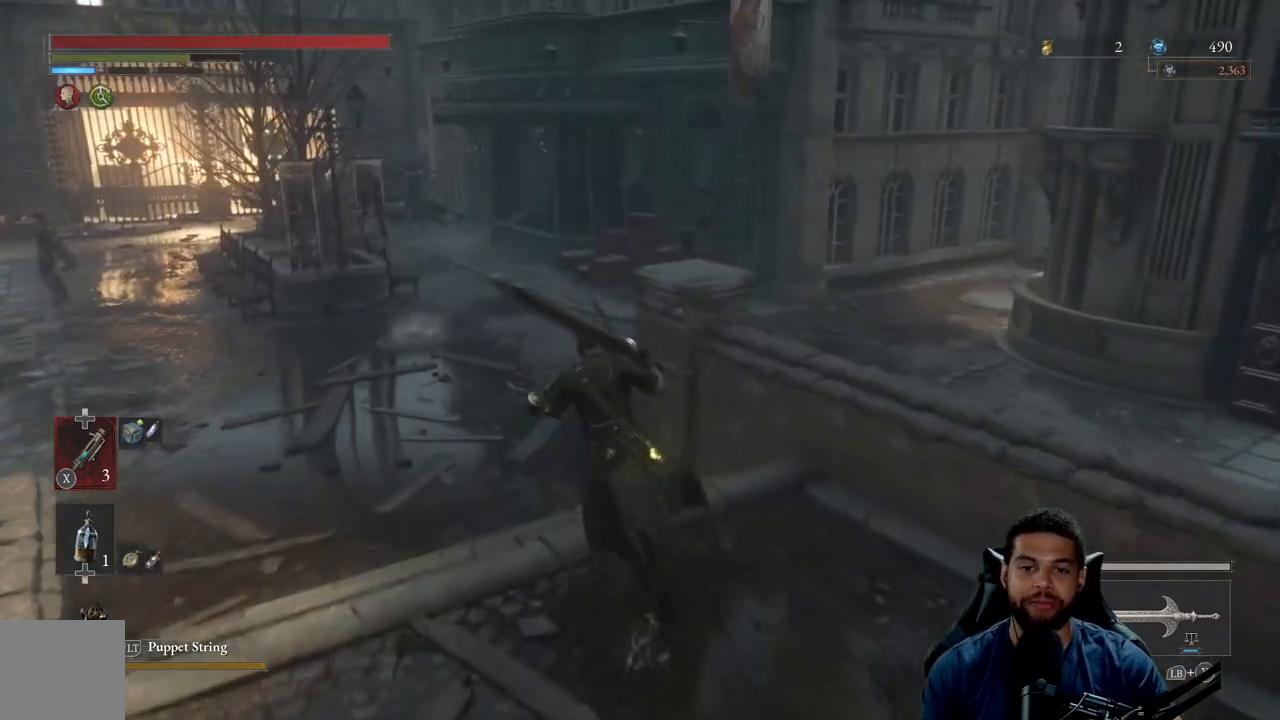
{"buttons": ["B"], "left_stick": "up", "right_stick": "center", "events": [[100, "right_stick", "left"], [250, "right_stick", "center"]]}